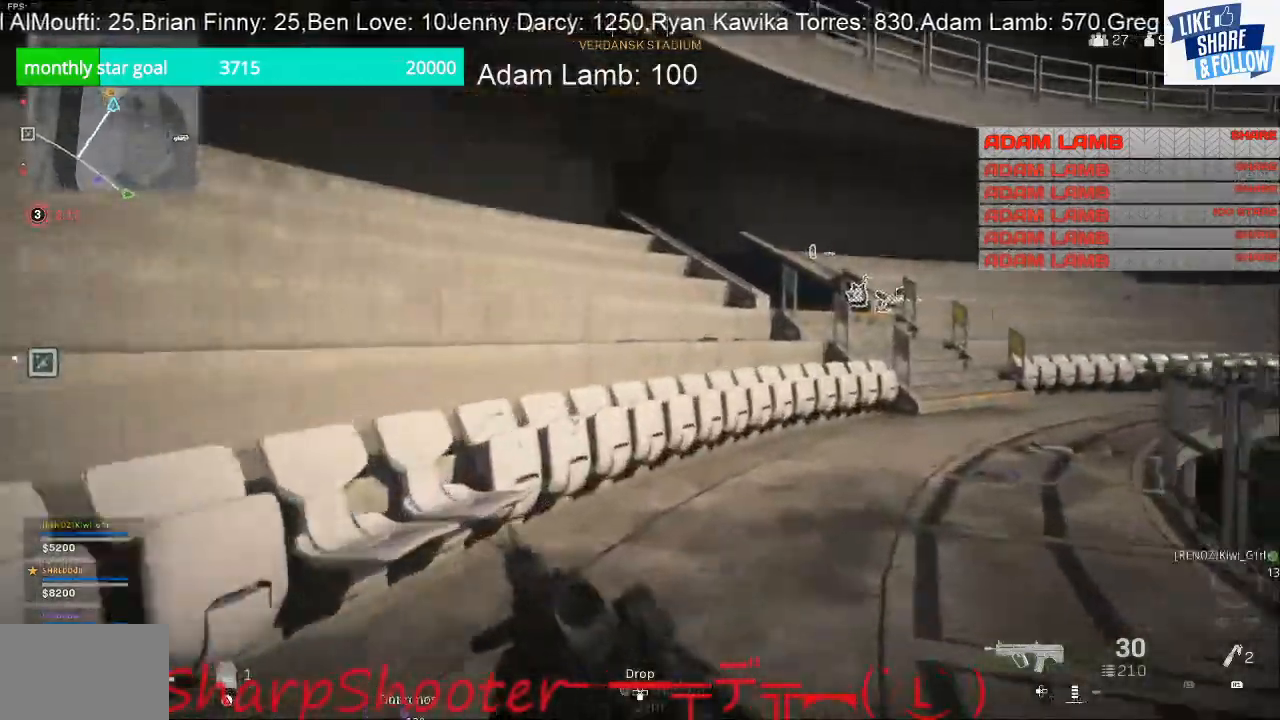
Gameplay with a controller (PlayStation layout); each line is a JSON object with the inputs held at the frame after it. "events" lists button and stick changes between this image and that frame as [ms after this image, input, new state], when the widget could be followed in between.
{"buttons": [], "left_stick": "up", "right_stick": "center", "events": [[200, "right_stick", "center"]]}
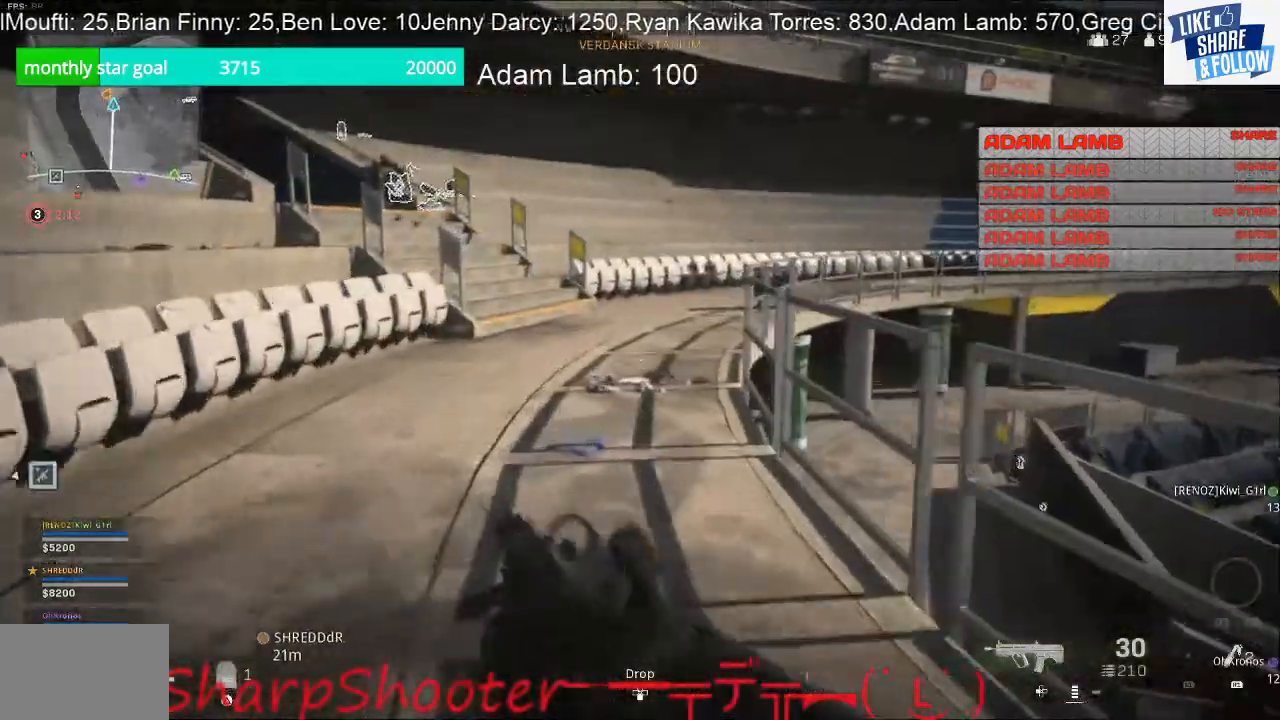
{"buttons": [], "left_stick": "up", "right_stick": "center", "events": []}
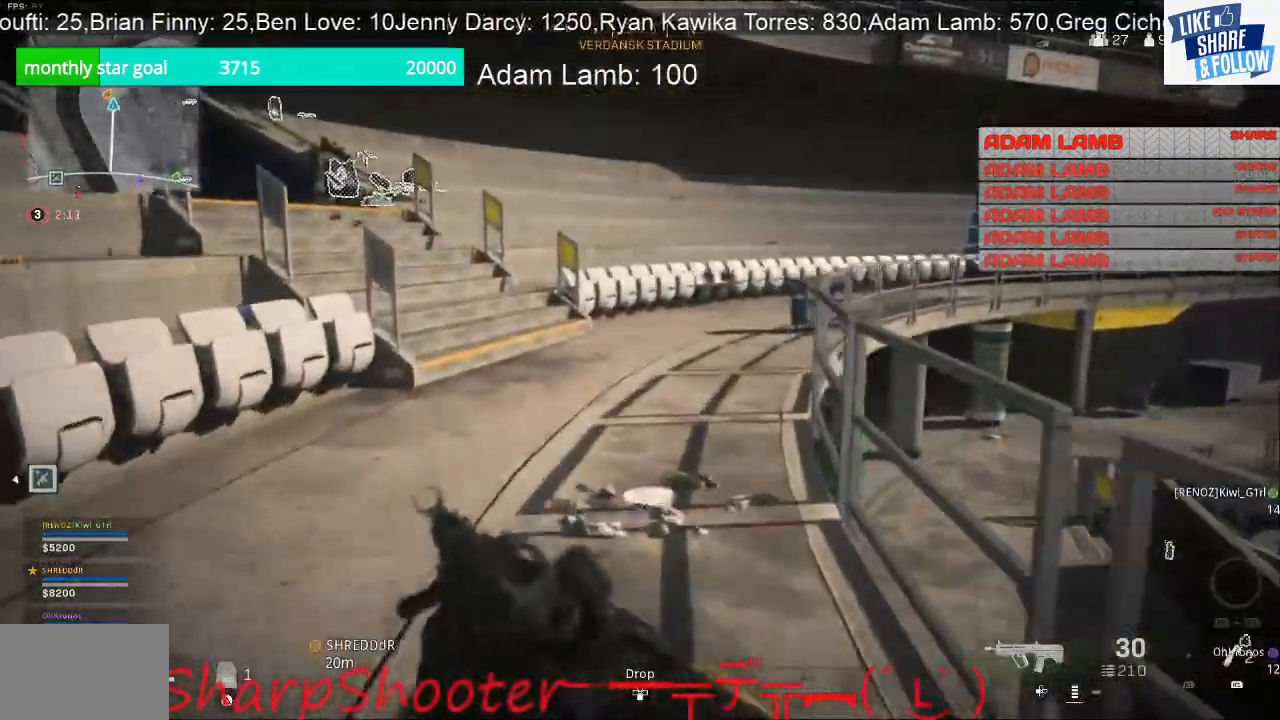
{"buttons": [], "left_stick": "up", "right_stick": "center", "events": []}
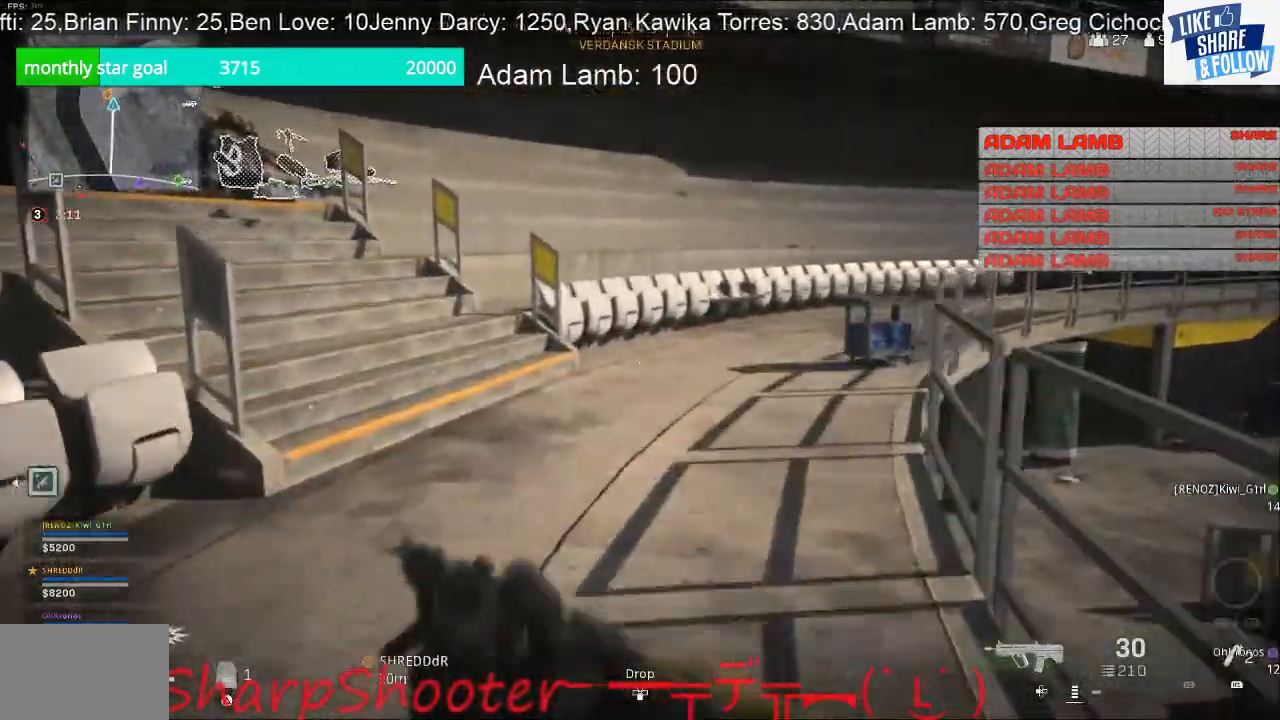
{"buttons": [], "left_stick": "up", "right_stick": "up-left", "events": [[233, "right_stick", "up-left"]]}
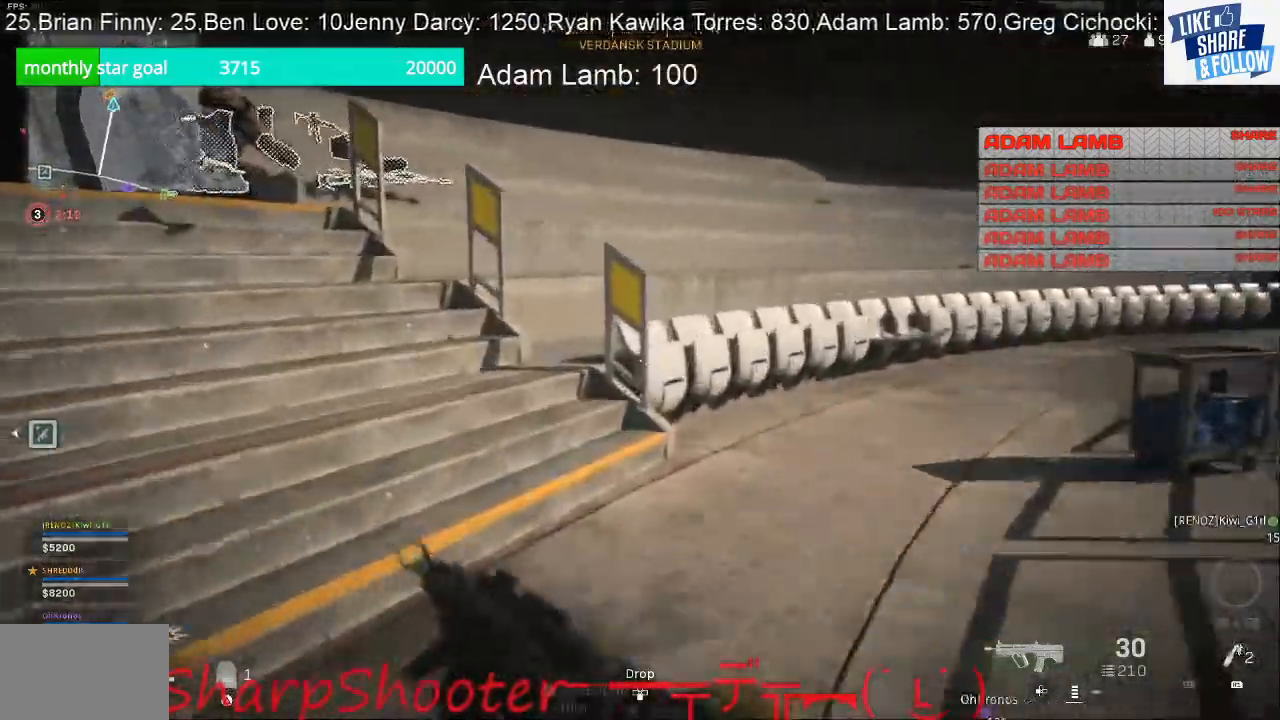
{"buttons": [], "left_stick": "up", "right_stick": "center", "events": [[367, "right_stick", "center"]]}
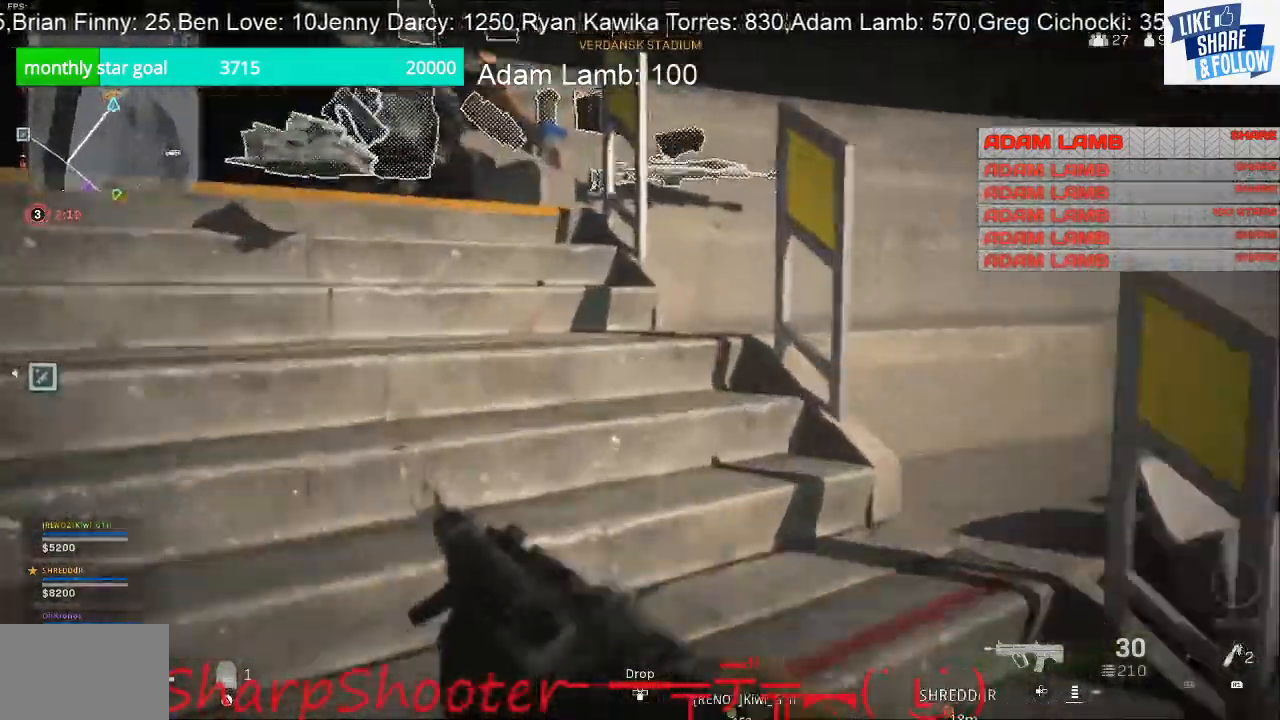
{"buttons": [], "left_stick": "up", "right_stick": "center", "events": []}
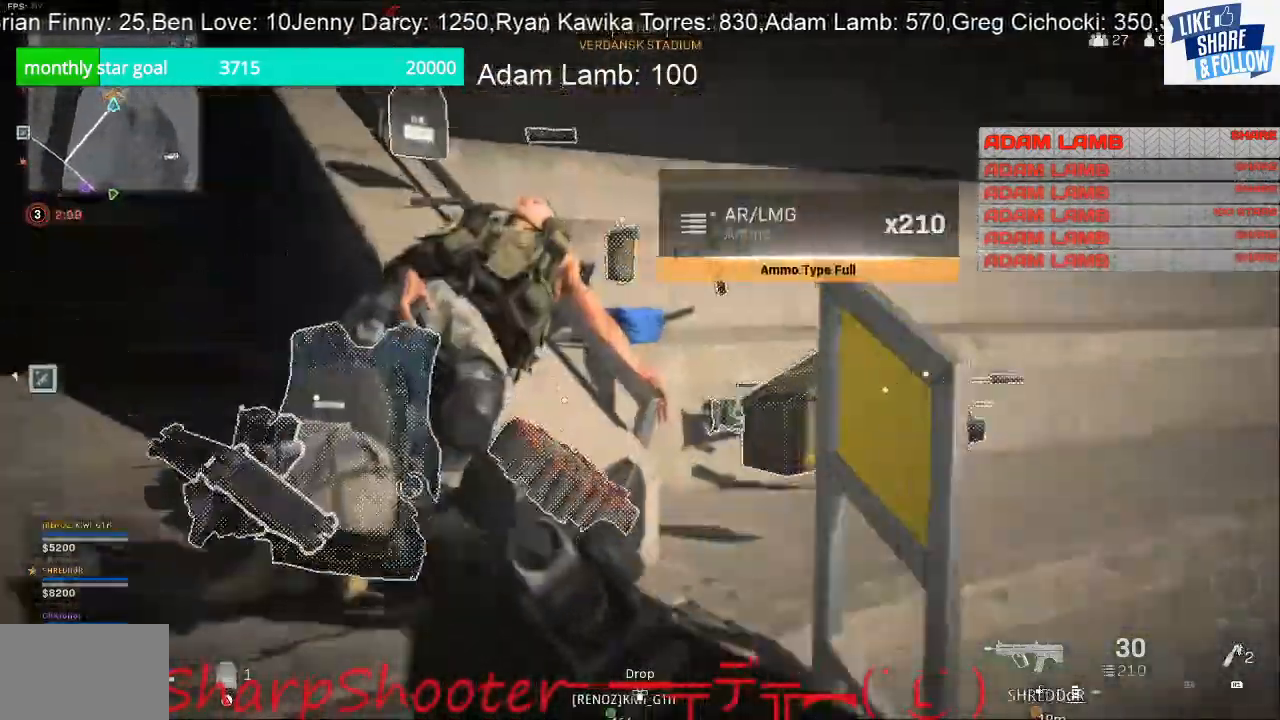
{"buttons": [], "left_stick": "up", "right_stick": "left", "events": [[400, "right_stick", "left"]]}
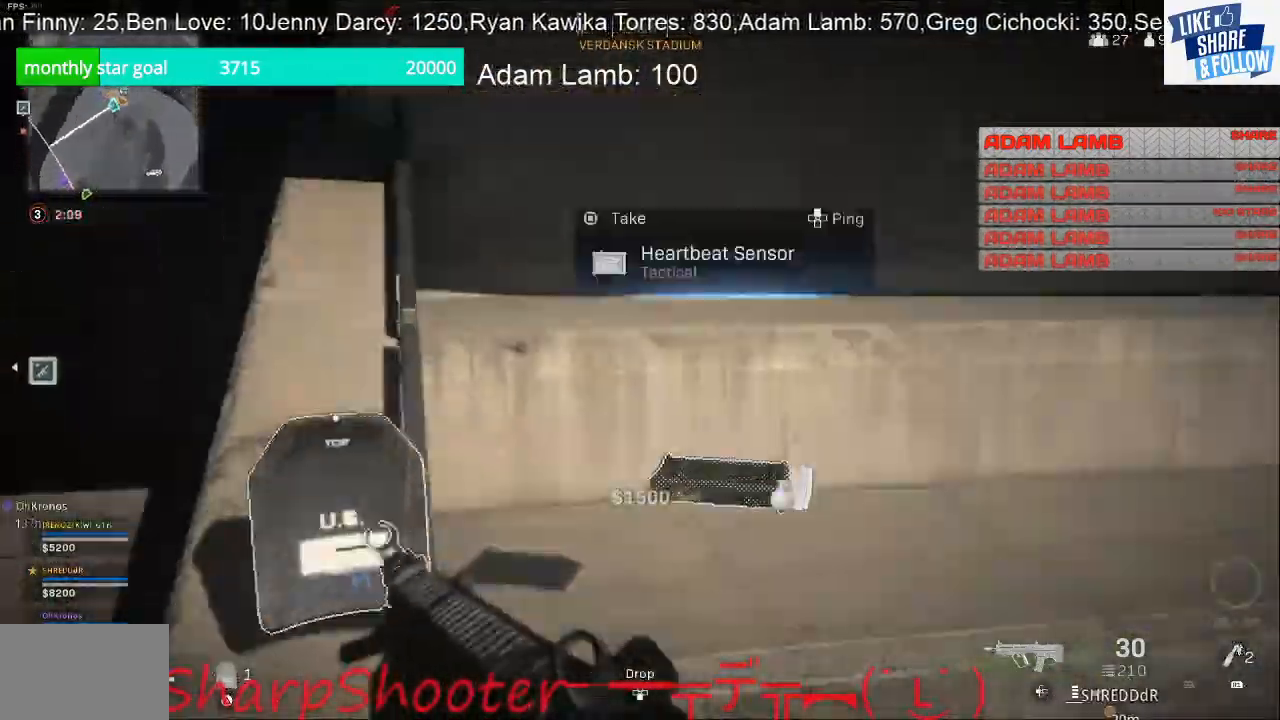
{"buttons": [], "left_stick": "down-right", "right_stick": "down-left", "events": [[233, "left_stick", "down-right"], [333, "right_stick", "down-left"]]}
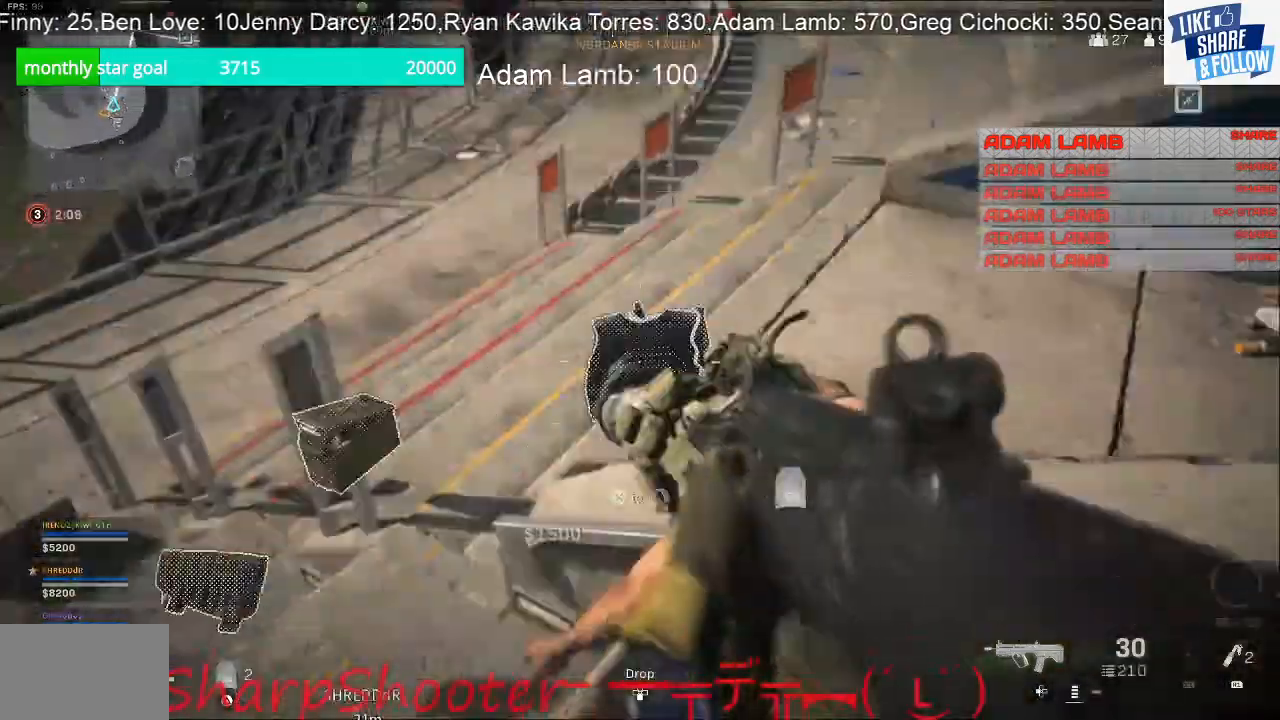
{"buttons": [], "left_stick": "center", "right_stick": "down", "events": [[33, "right_stick", "down"], [67, "left_stick", "down-left"], [133, "left_stick", "left"], [367, "left_stick", "center"]]}
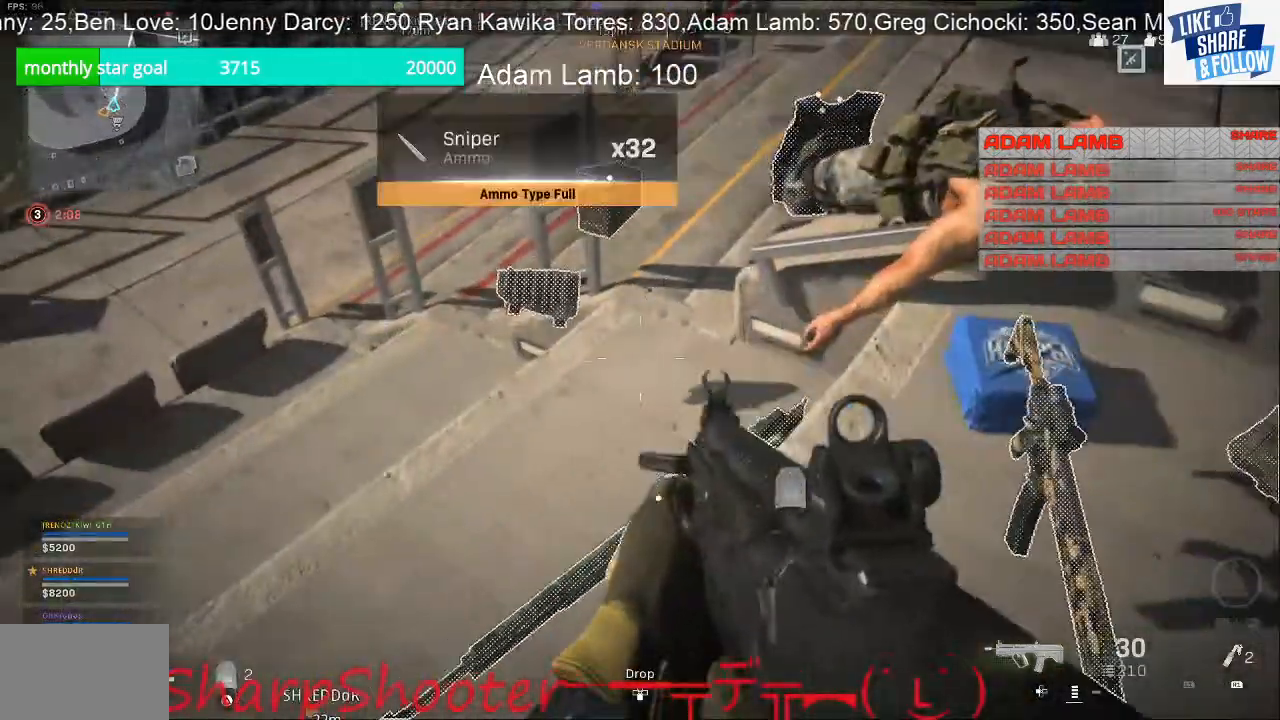
{"buttons": [], "left_stick": "right", "right_stick": "down", "events": [[133, "left_stick", "right"]]}
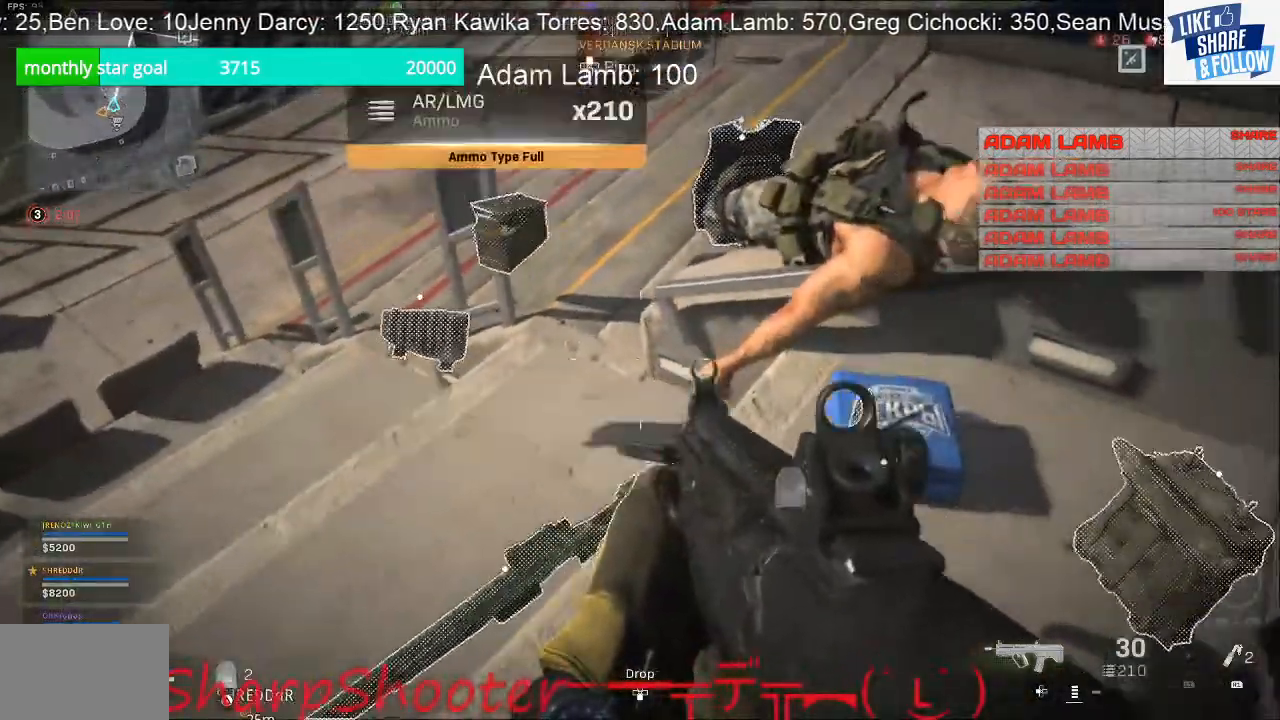
{"buttons": [], "left_stick": "right", "right_stick": "right", "events": [[400, "right_stick", "right"]]}
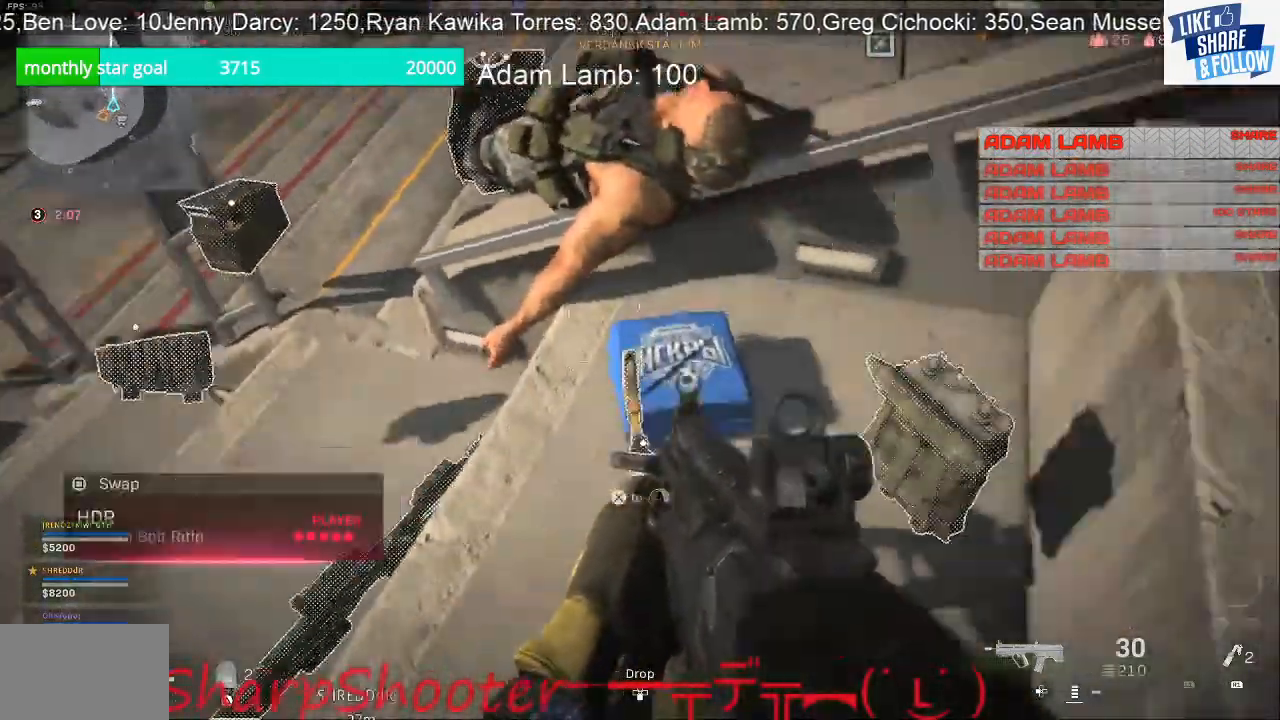
{"buttons": [], "left_stick": "center", "right_stick": "center", "events": [[33, "left_stick", "center"], [33, "right_stick", "center"]]}
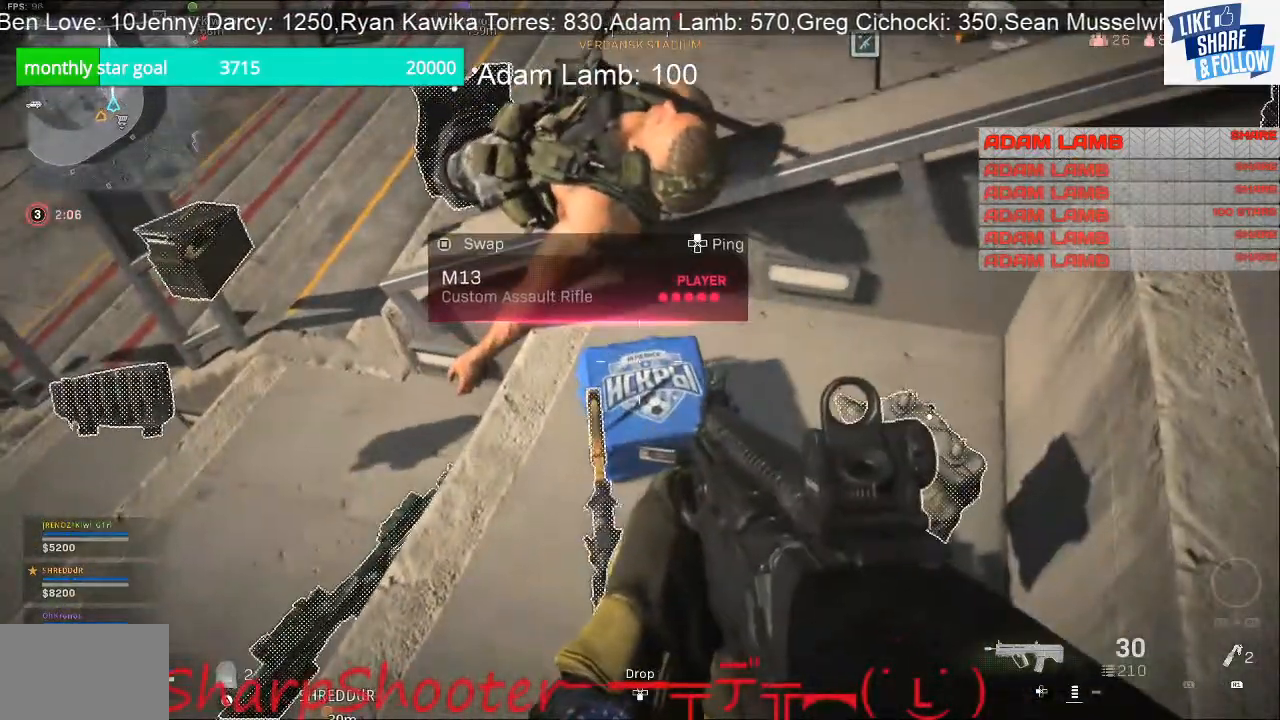
{"buttons": [], "left_stick": "center", "right_stick": "right", "events": [[333, "right_stick", "right"]]}
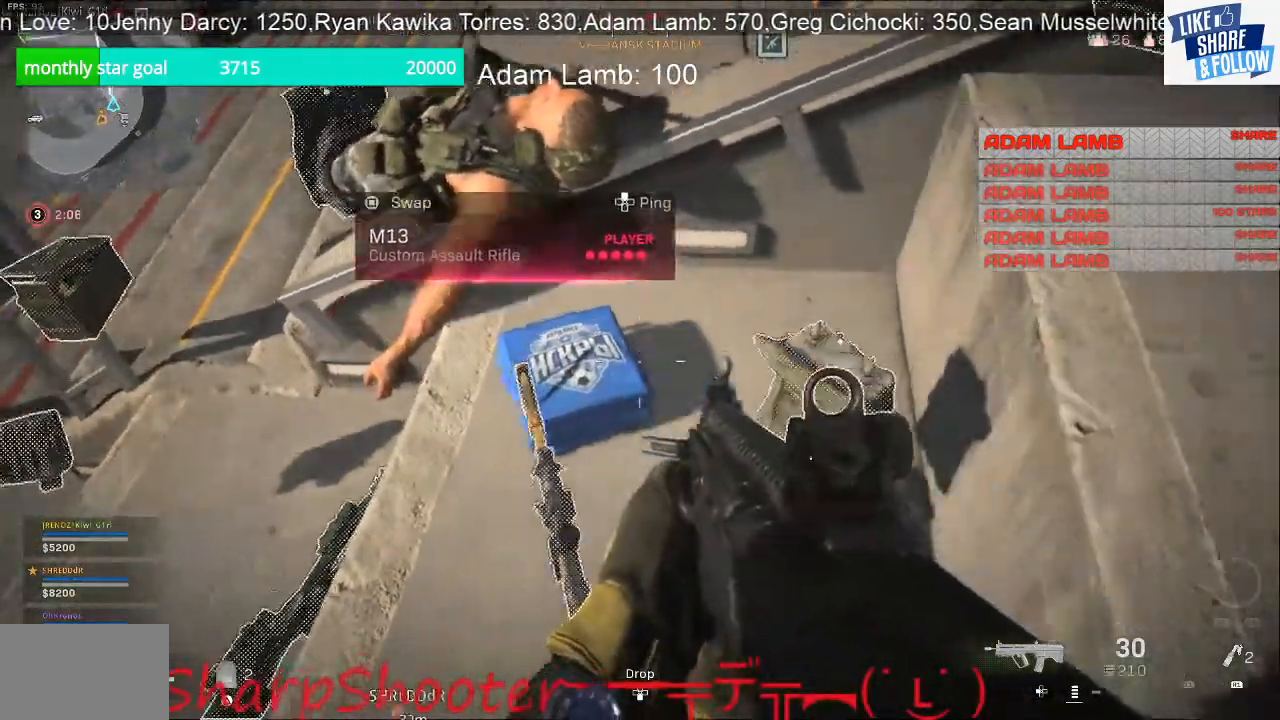
{"buttons": [], "left_stick": "center", "right_stick": "center", "events": [[400, "right_stick", "center"]]}
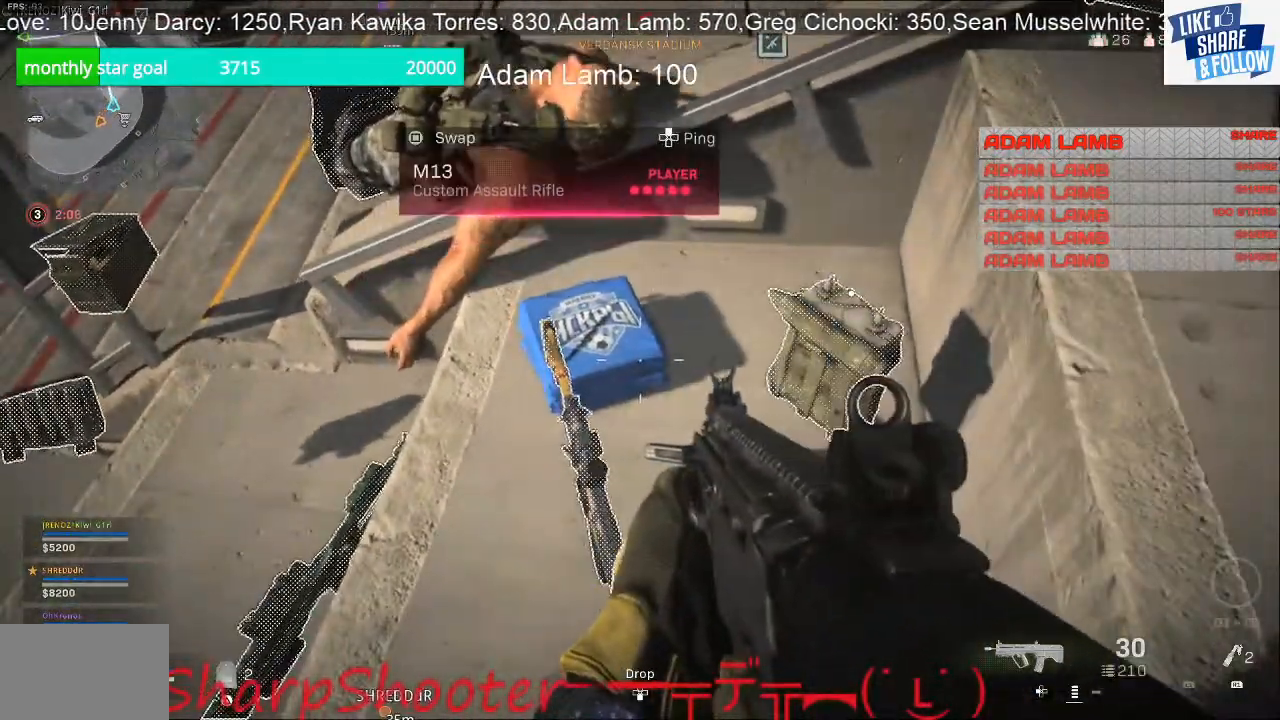
{"buttons": ["SQUARE"], "left_stick": "center", "right_stick": "center", "events": [[167, "SQUARE", "down"]]}
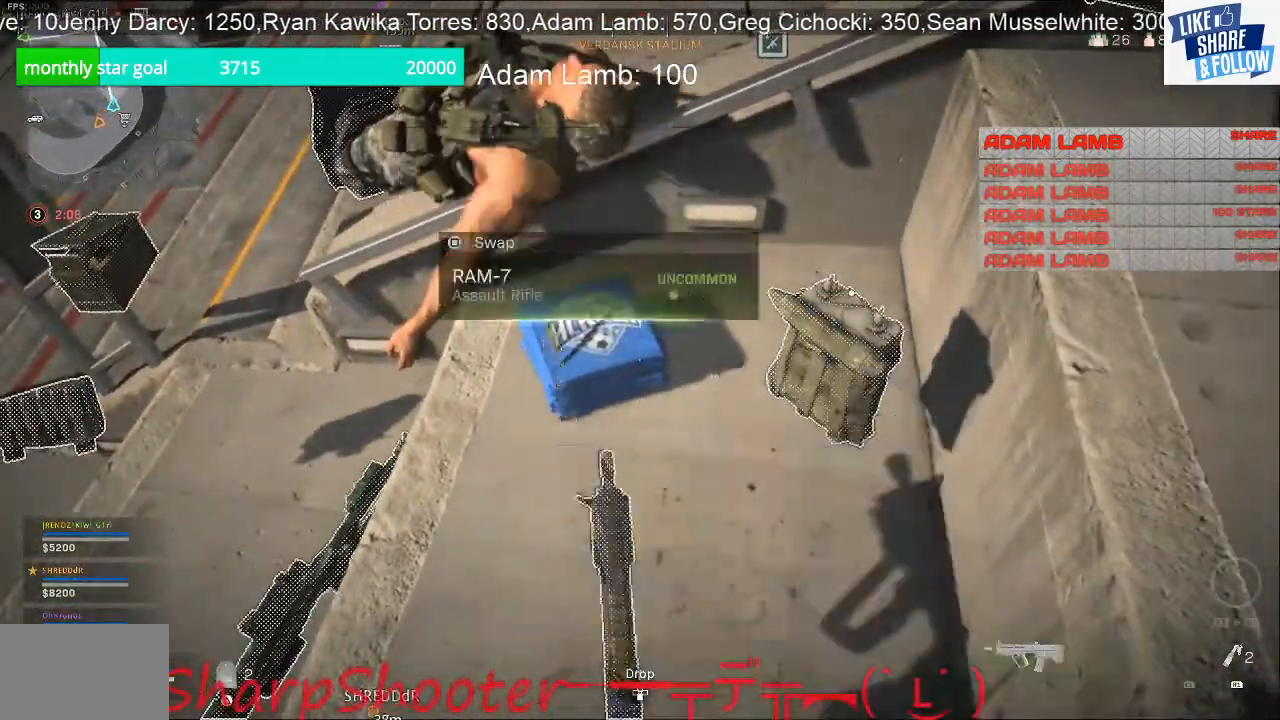
{"buttons": [], "left_stick": "up-right", "right_stick": "right", "events": [[133, "left_stick", "down-left"], [233, "SQUARE", "up"], [233, "left_stick", "center"], [500, "left_stick", "up-right"], [500, "right_stick", "right"]]}
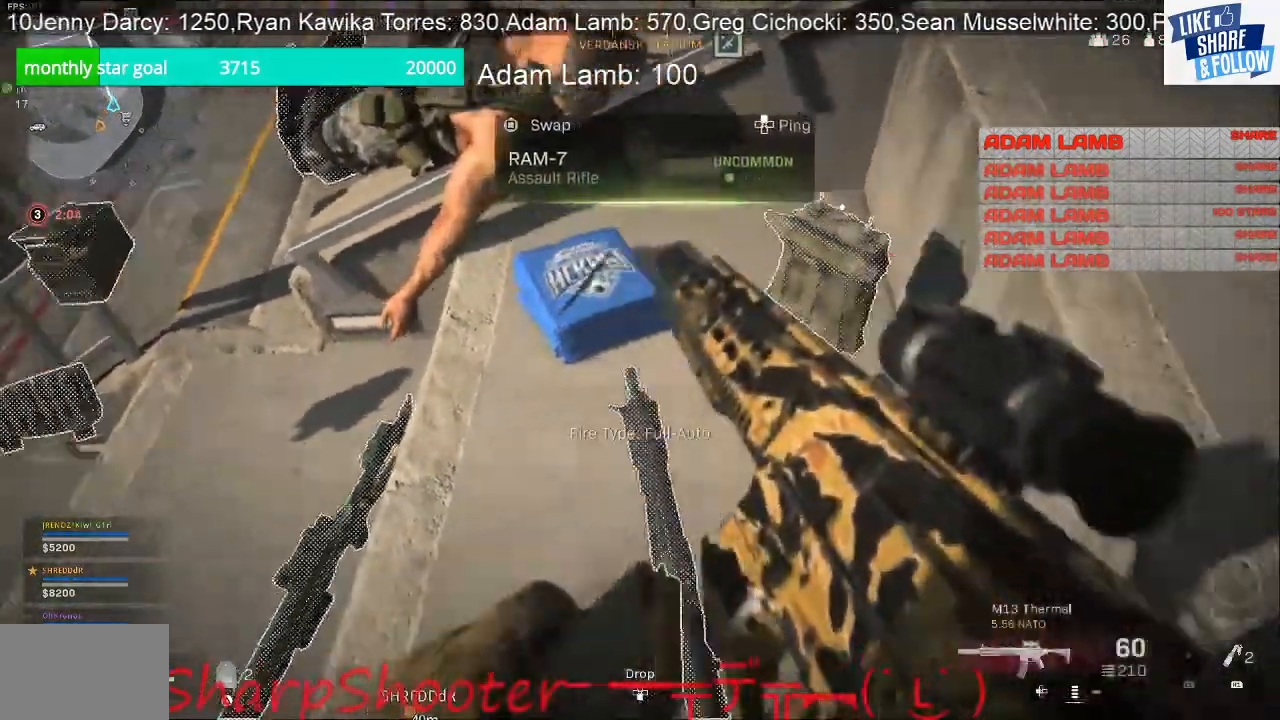
{"buttons": [], "left_stick": "center", "right_stick": "center", "events": [[467, "right_stick", "center"], [500, "left_stick", "center"]]}
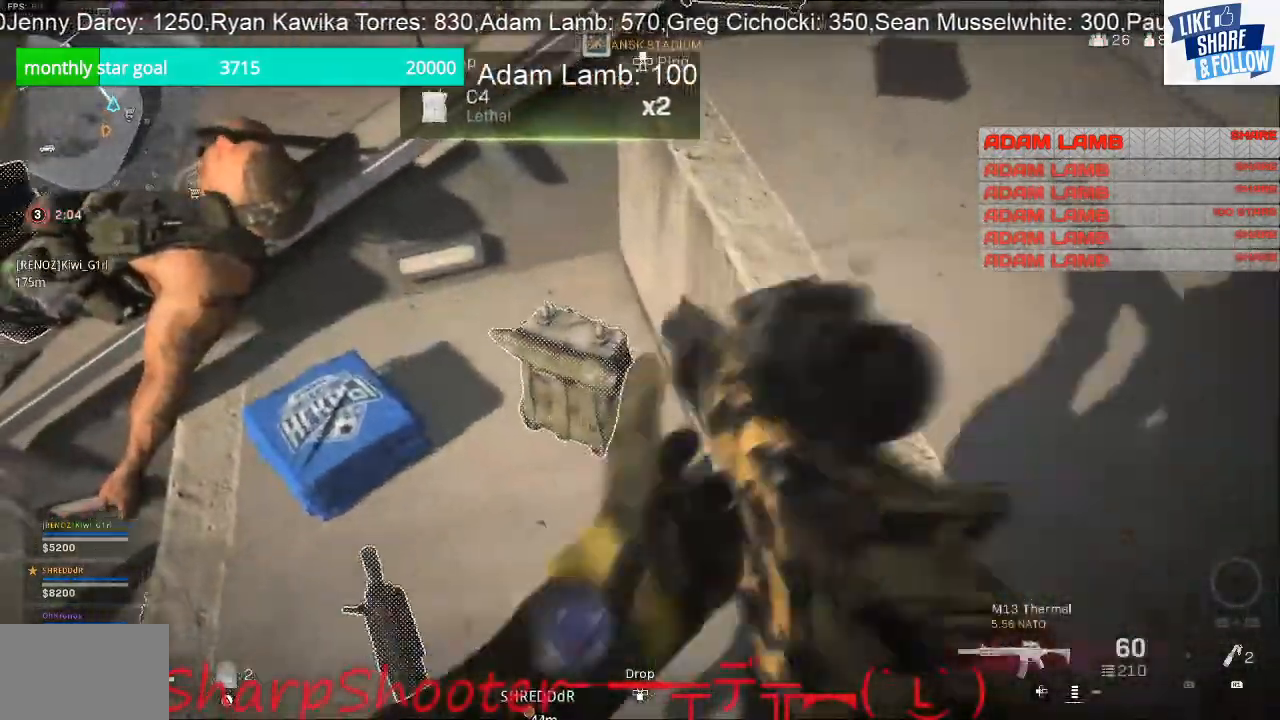
{"buttons": [], "left_stick": "left", "right_stick": "left", "events": [[67, "TRIANGLE", "down"], [233, "TRIANGLE", "up"], [400, "left_stick", "left"], [433, "right_stick", "left"]]}
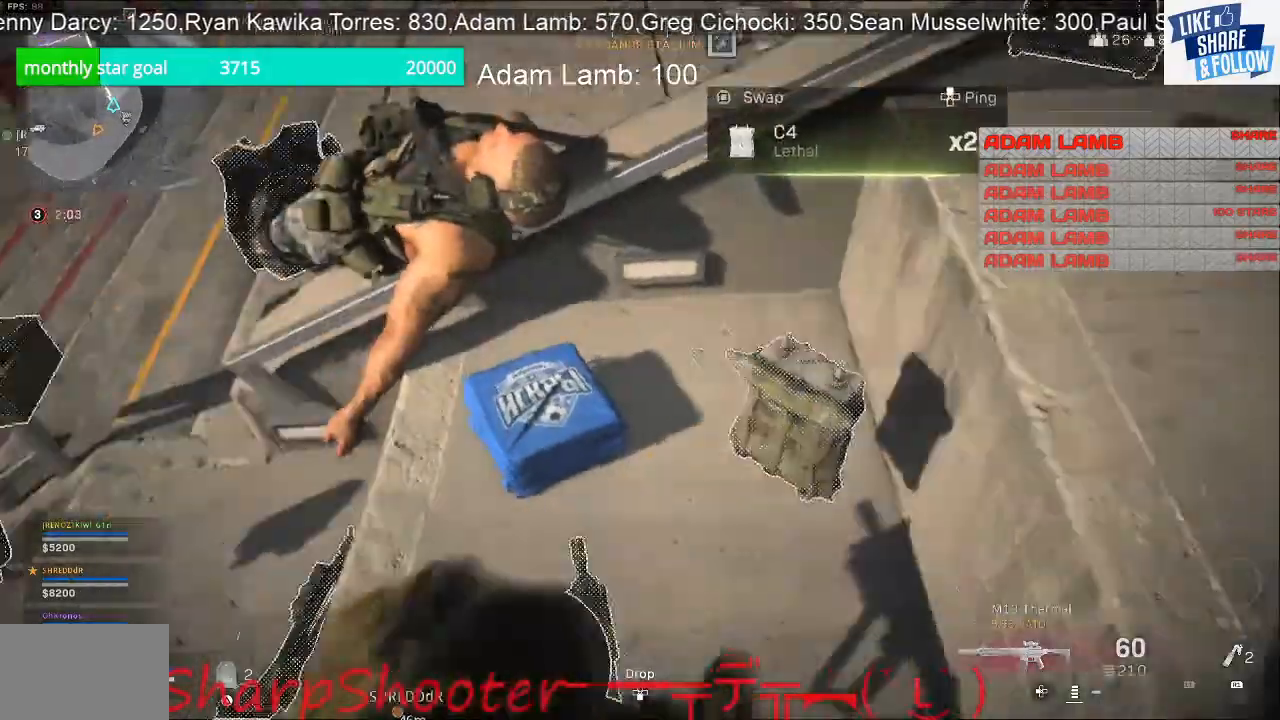
{"buttons": [], "left_stick": "up-right", "right_stick": "center", "events": [[33, "left_stick", "center"], [100, "right_stick", "center"], [400, "left_stick", "up-right"]]}
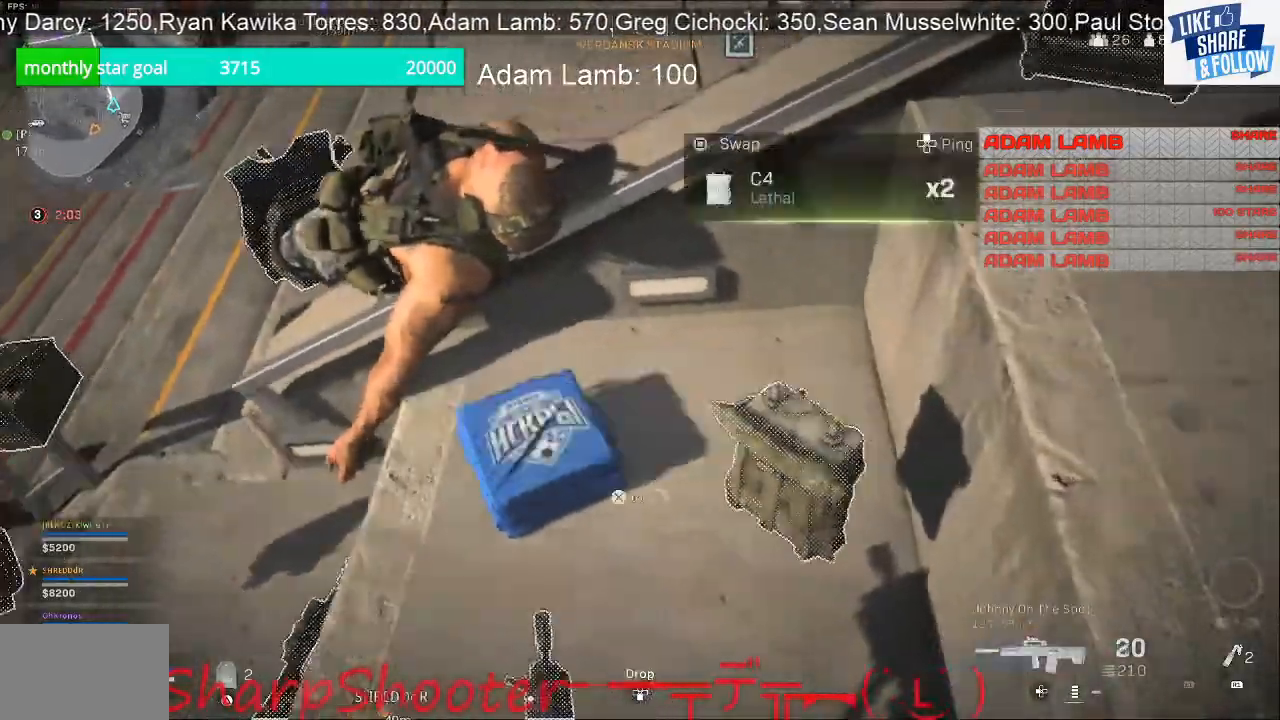
{"buttons": ["SQUARE"], "left_stick": "center", "right_stick": "center", "events": [[67, "left_stick", "center"], [200, "SQUARE", "down"]]}
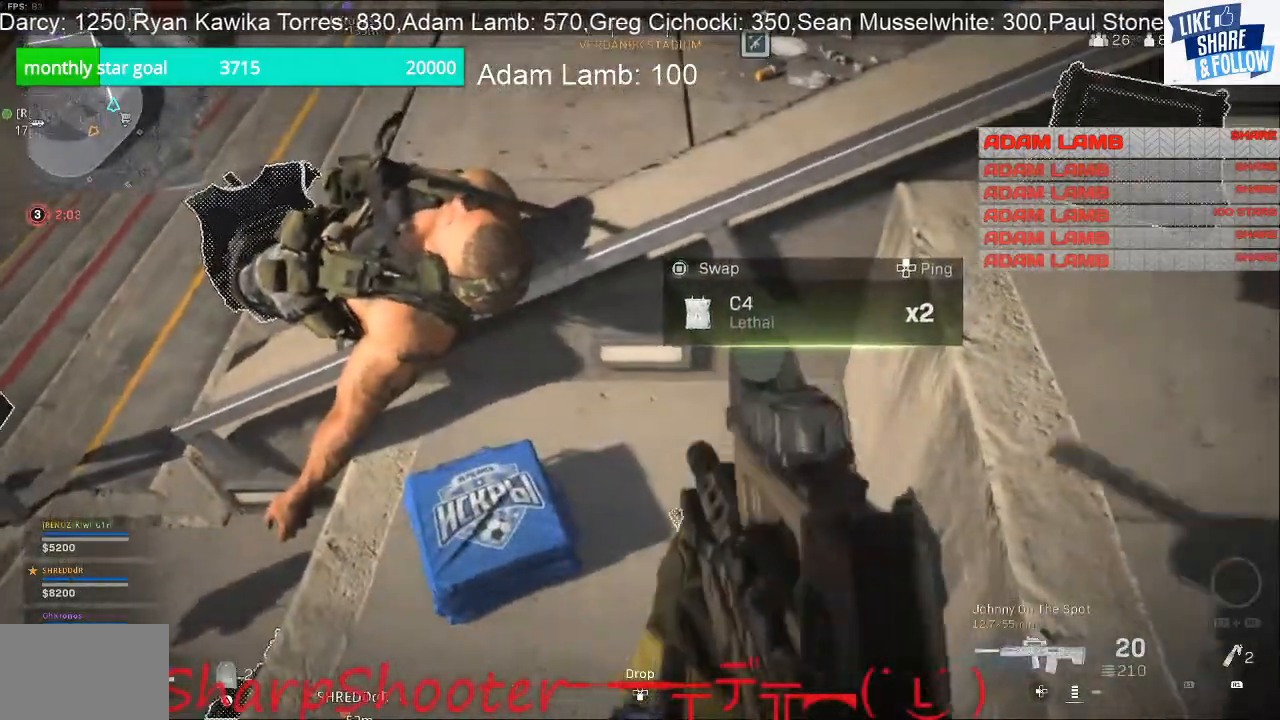
{"buttons": [], "left_stick": "left", "right_stick": "left", "events": [[233, "SQUARE", "up"], [400, "right_stick", "left"], [467, "left_stick", "left"]]}
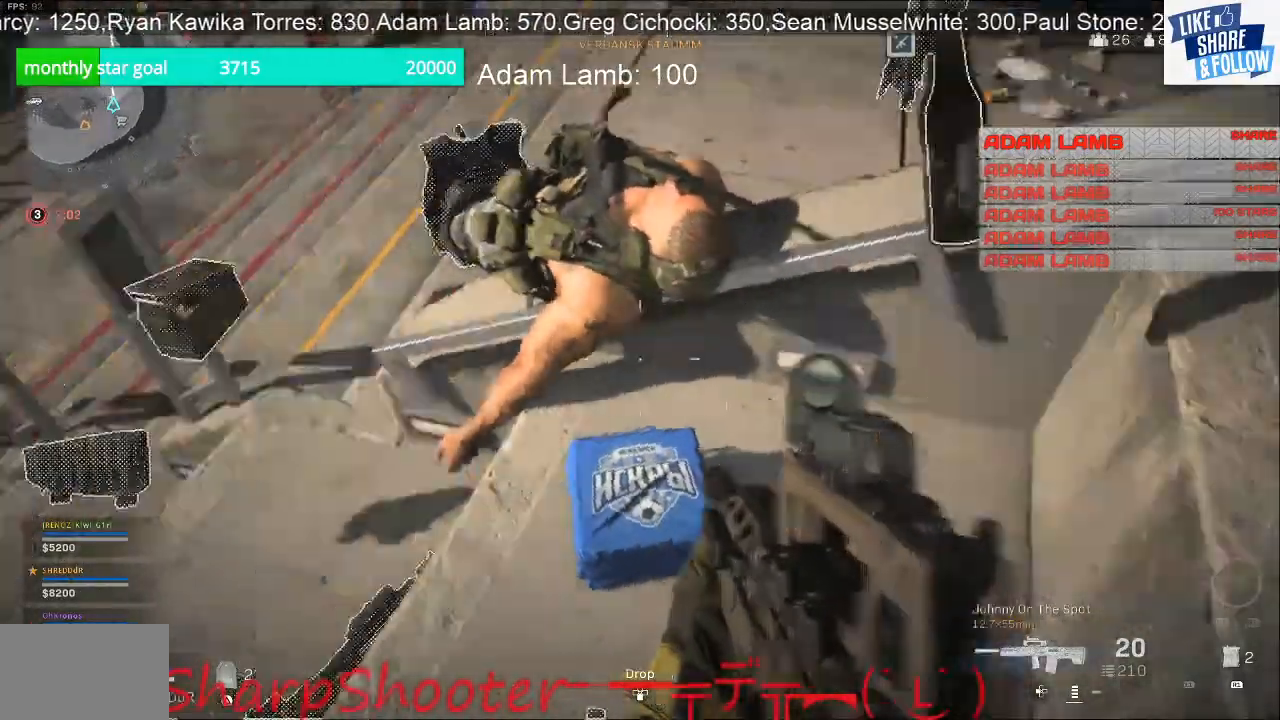
{"buttons": [], "left_stick": "center", "right_stick": "center", "events": [[67, "right_stick", "center"], [100, "left_stick", "up-left"], [400, "left_stick", "center"]]}
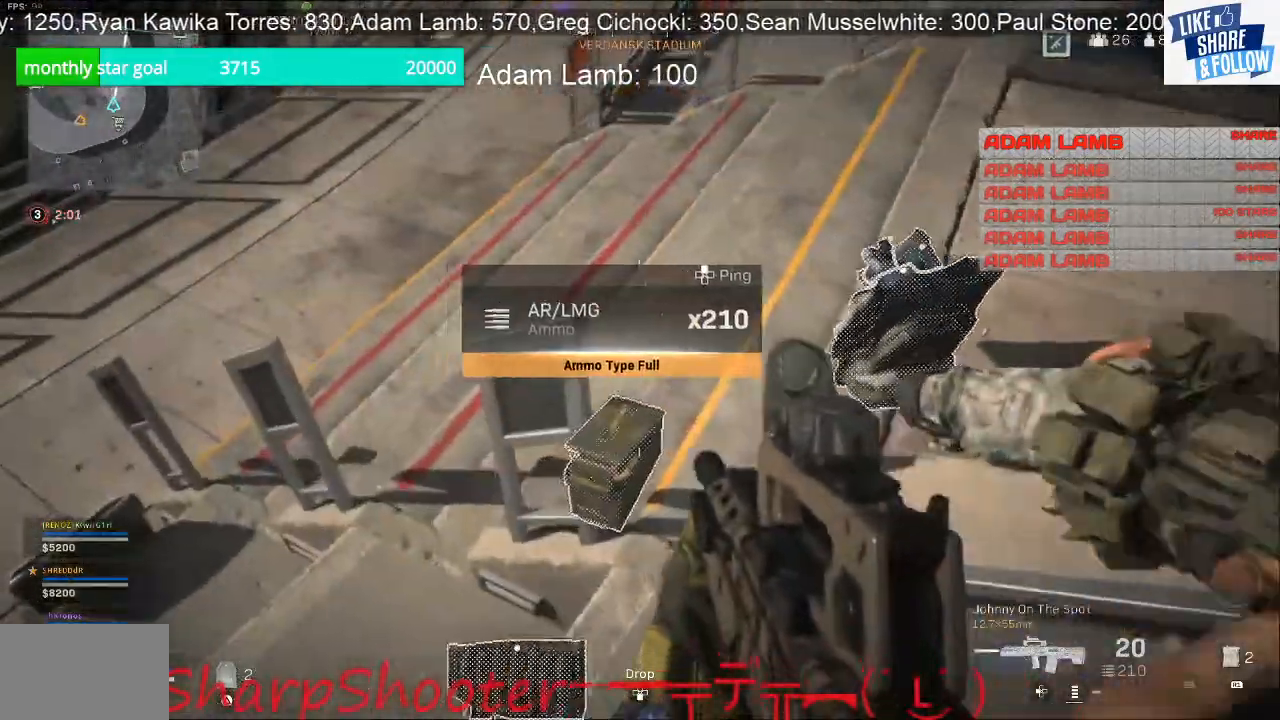
{"buttons": [], "left_stick": "down-right", "right_stick": "up-right", "events": [[333, "left_stick", "down-right"], [467, "right_stick", "up-right"]]}
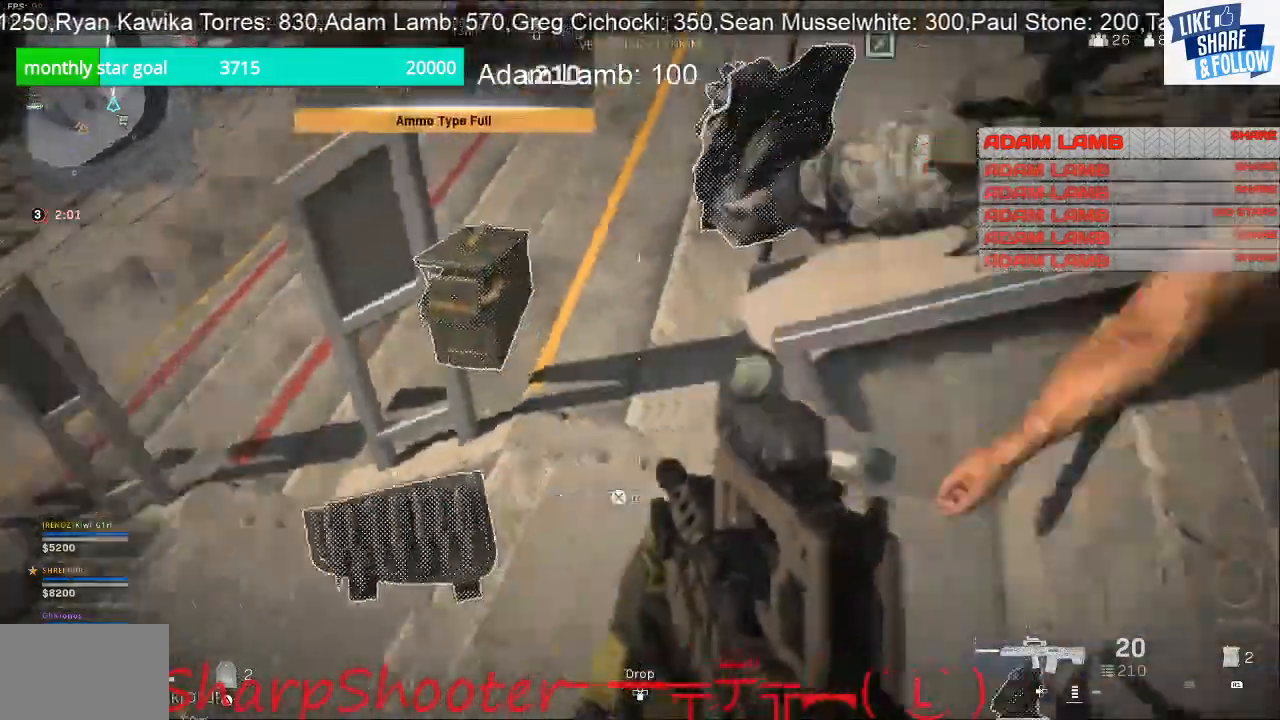
{"buttons": [], "left_stick": "up-right", "right_stick": "up", "events": [[133, "left_stick", "right"], [233, "left_stick", "up-right"], [300, "right_stick", "up"]]}
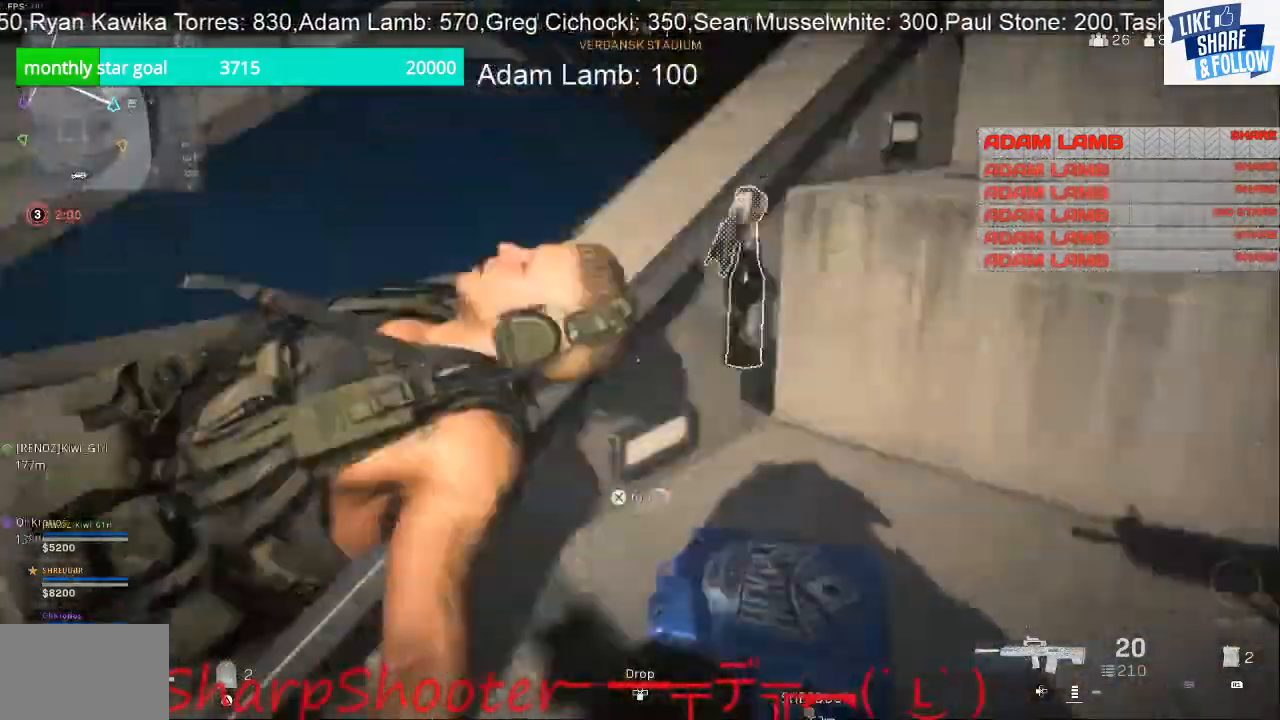
{"buttons": [], "left_stick": "right", "right_stick": "center", "events": [[100, "right_stick", "center"], [133, "left_stick", "right"], [167, "CROSS", "down"], [267, "CROSS", "up"]]}
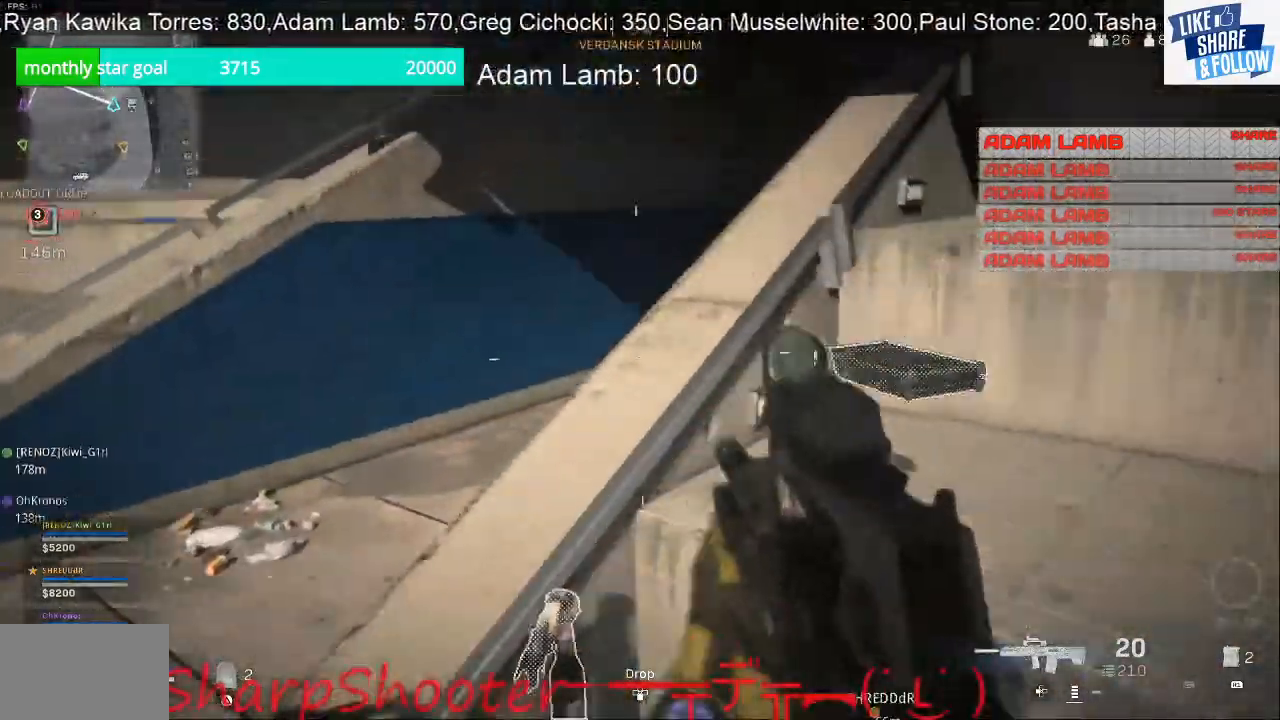
{"buttons": ["SQUARE"], "left_stick": "center", "right_stick": "center", "events": [[267, "left_stick", "center"], [400, "SQUARE", "down"]]}
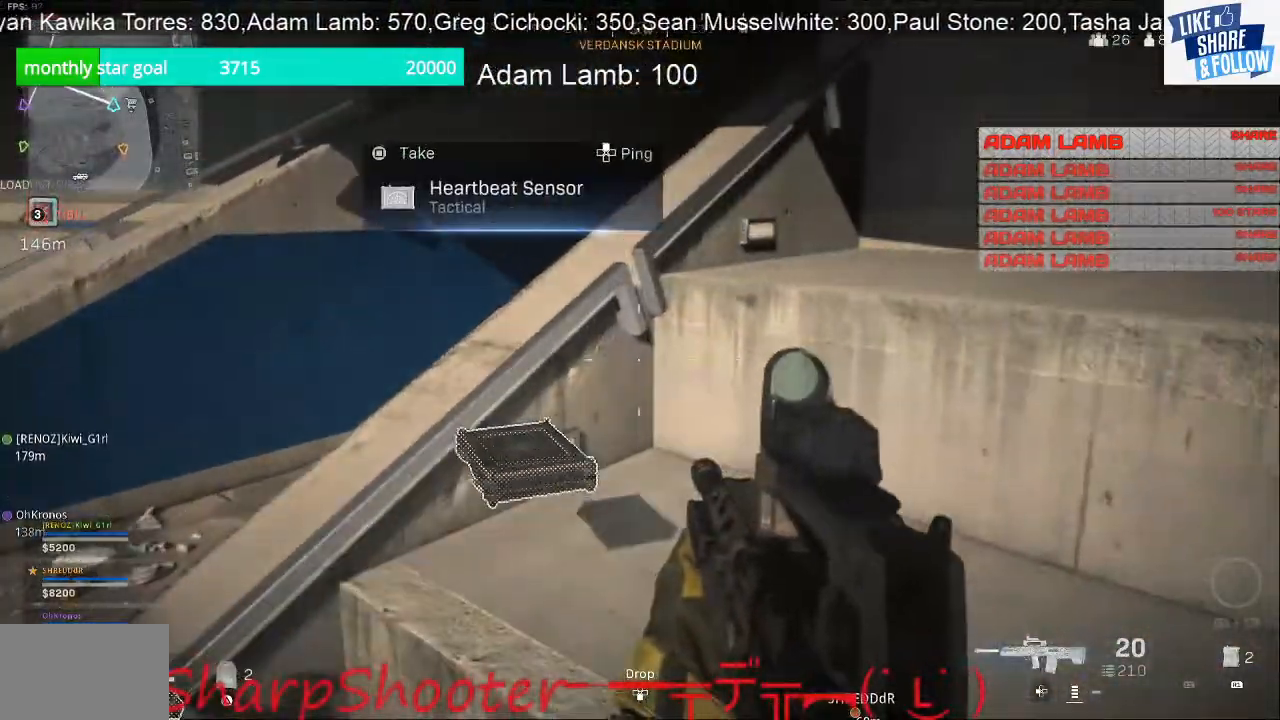
{"buttons": [], "left_stick": "down", "right_stick": "down-left", "events": [[333, "SQUARE", "up"], [333, "right_stick", "down-left"], [433, "left_stick", "down"]]}
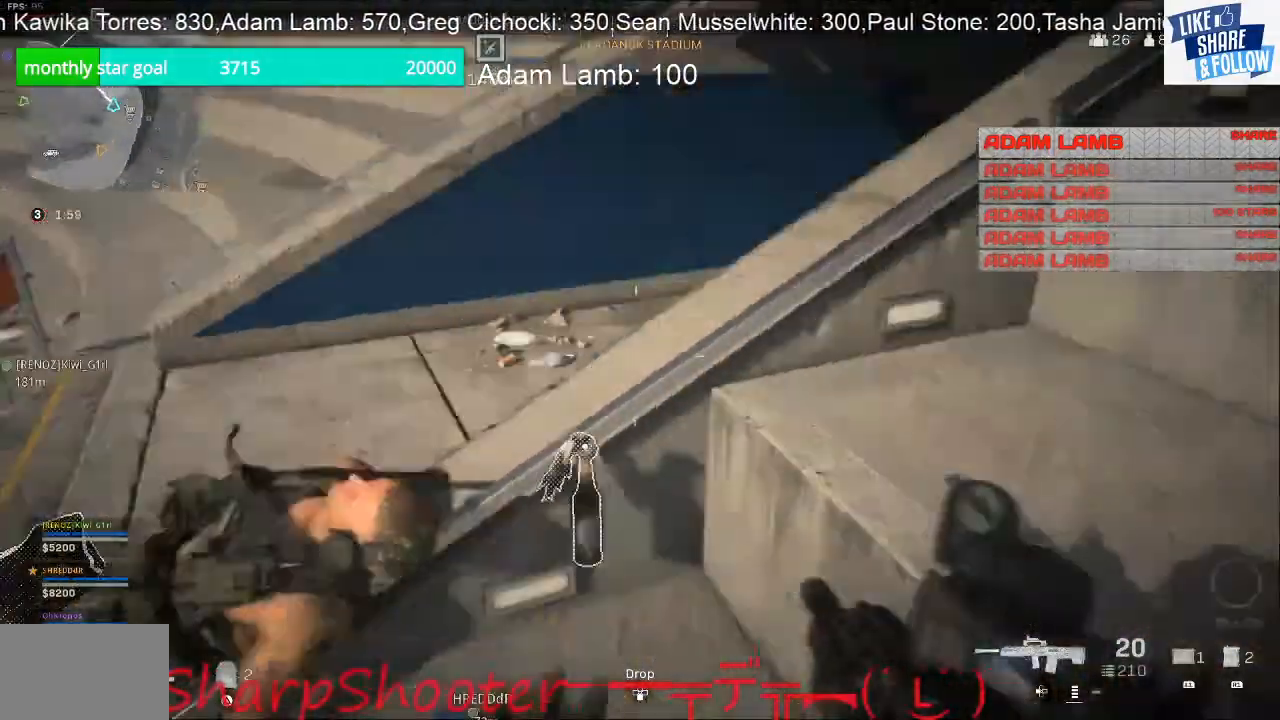
{"buttons": [], "left_stick": "center", "right_stick": "center", "events": [[33, "left_stick", "down-right"], [133, "right_stick", "center"], [200, "left_stick", "center"]]}
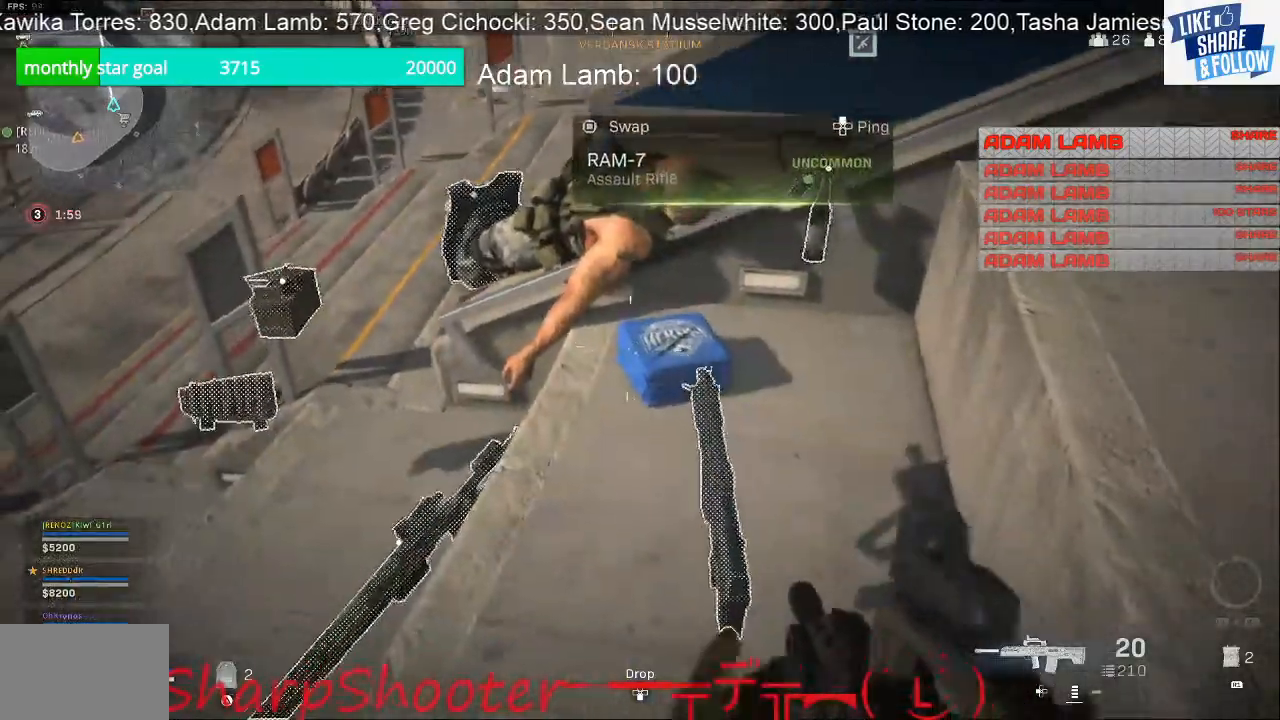
{"buttons": [], "left_stick": "down-left", "right_stick": "down", "events": [[133, "left_stick", "up"], [233, "left_stick", "center"], [400, "right_stick", "down"], [467, "left_stick", "down-left"]]}